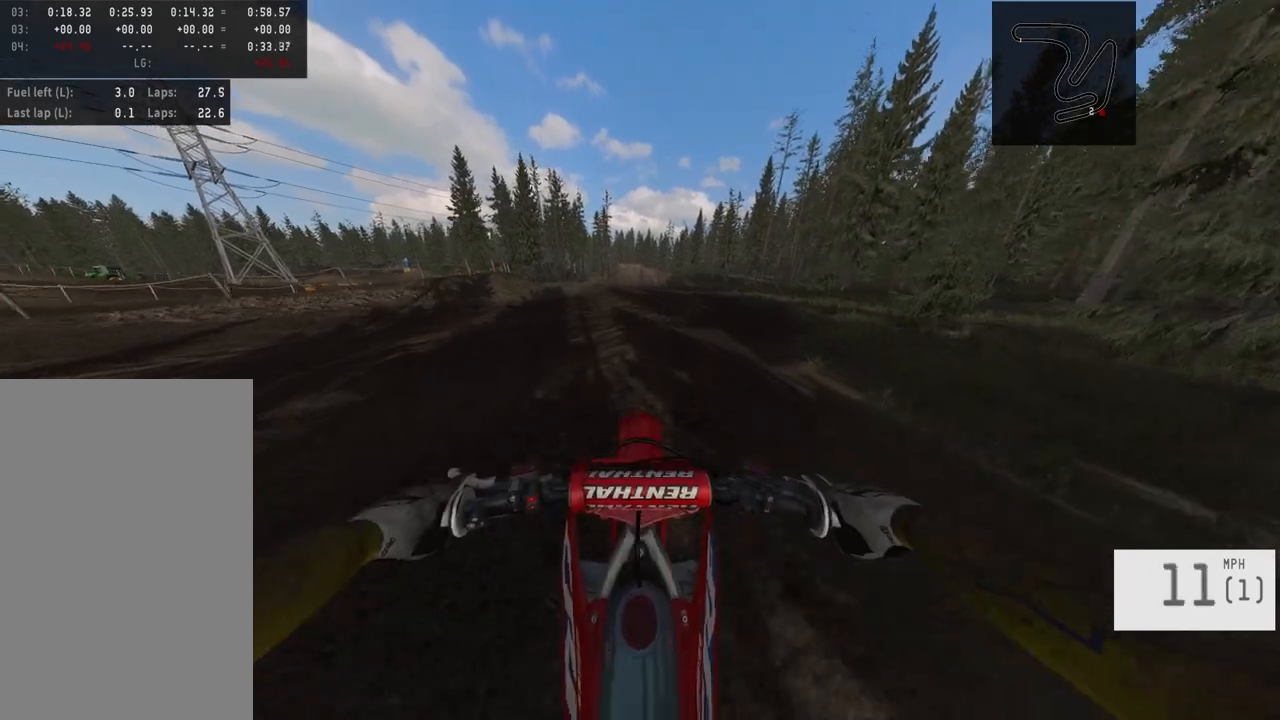
Gameplay with a controller (PlayStation layout); each line is a JSON object with the inputs held at the frame after it. "events" lists button and stick changes between this image and that frame as [ms after this image, input, new state], when the widget could be followed in between.
{"buttons": ["R2"], "left_stick": "center", "right_stick": "center", "events": [[50, "TRIANGLE", "down"], [150, "TRIANGLE", "up"]]}
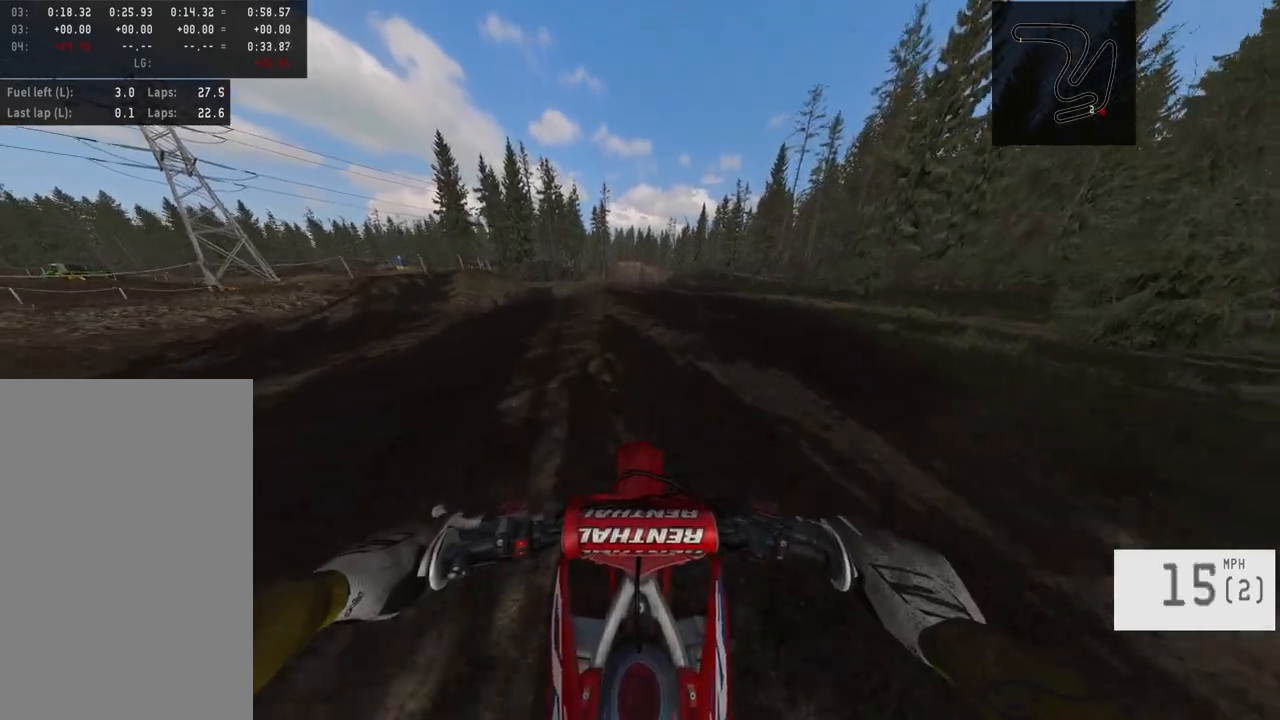
{"buttons": ["R2"], "left_stick": "center", "right_stick": "center", "events": []}
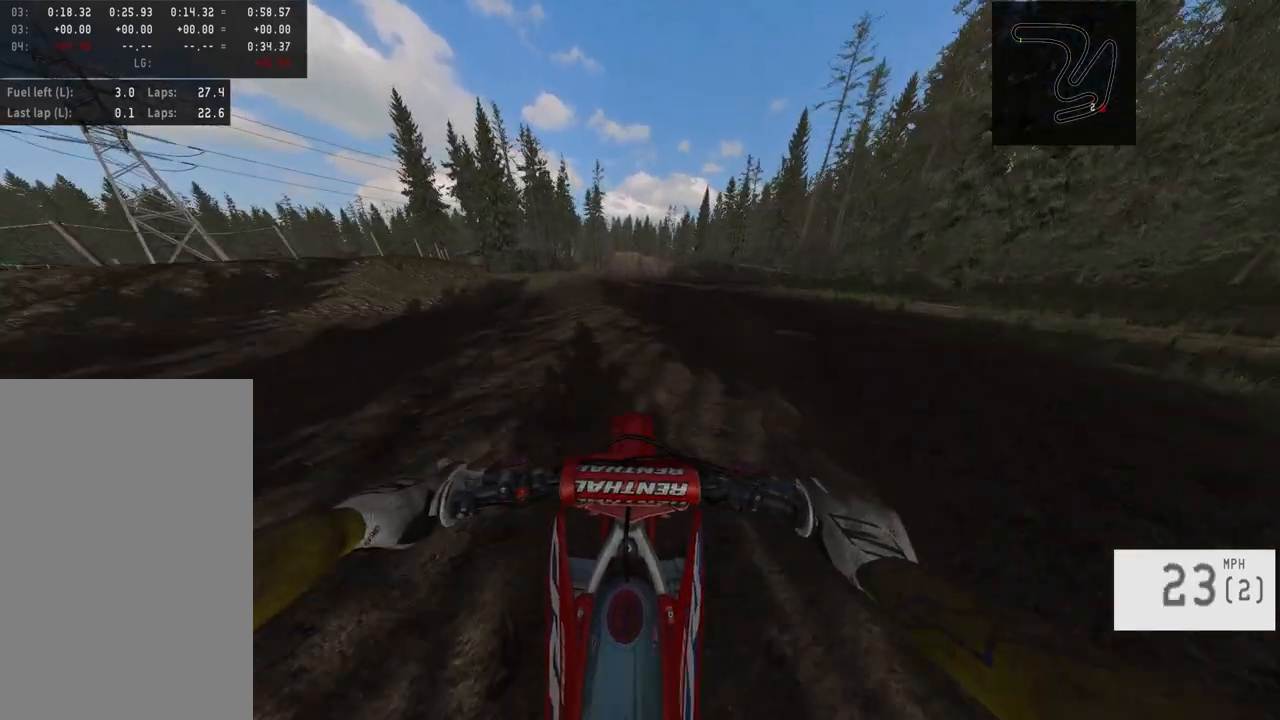
{"buttons": ["R2"], "left_stick": "center", "right_stick": "center", "events": []}
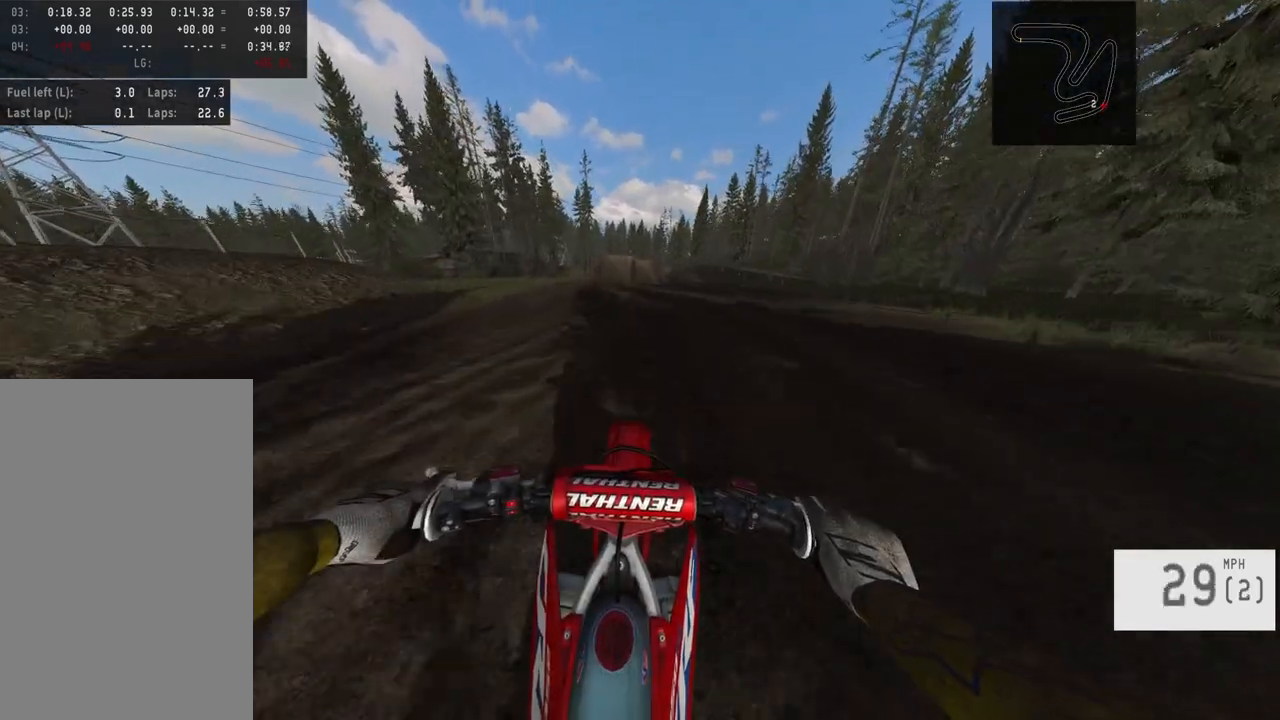
{"buttons": ["R2"], "left_stick": "left", "right_stick": "center", "events": [[67, "left_stick", "left"], [117, "left_stick", "center"], [467, "left_stick", "left"]]}
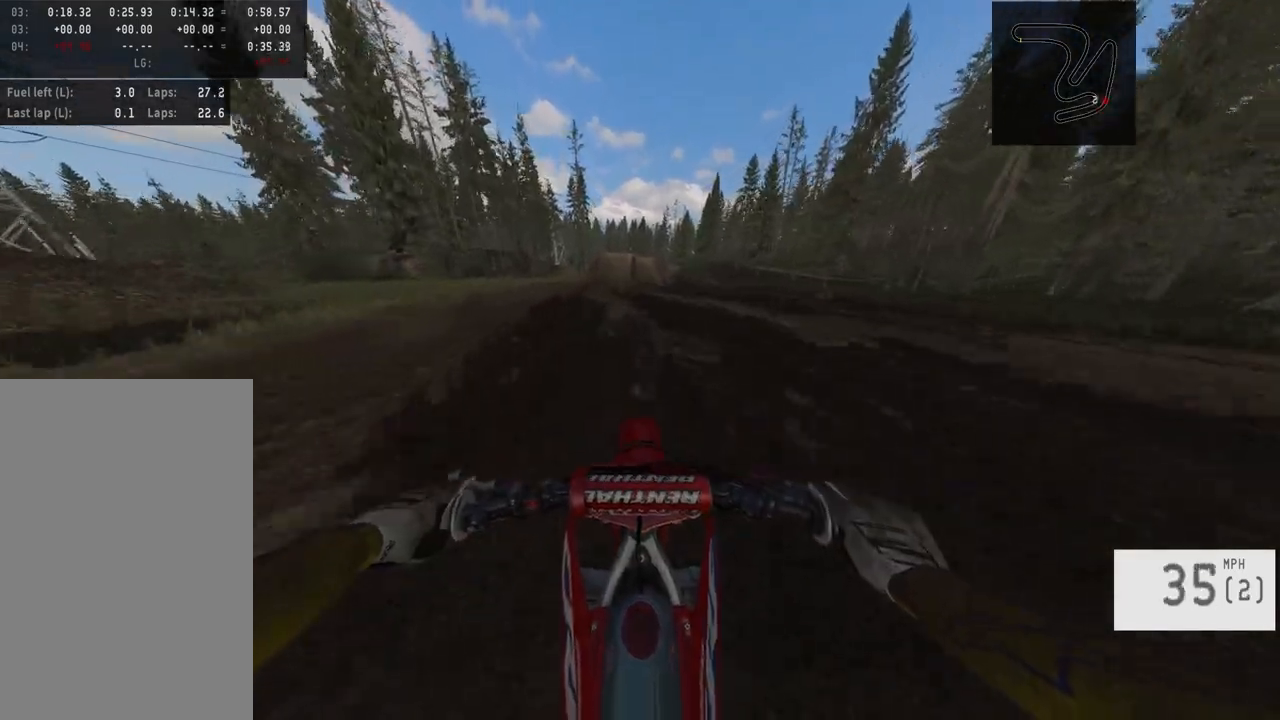
{"buttons": ["R2"], "left_stick": "center", "right_stick": "center", "events": [[83, "left_stick", "center"]]}
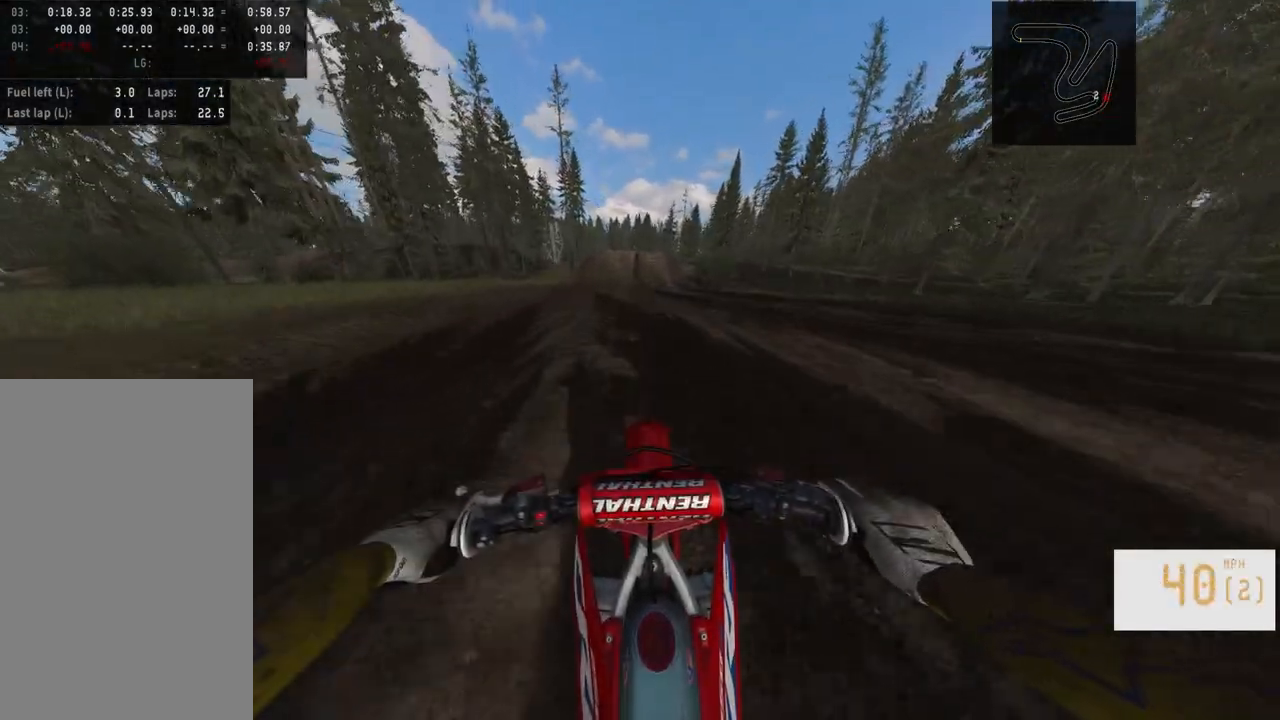
{"buttons": ["R2"], "left_stick": "center", "right_stick": "center", "events": [[167, "left_stick", "left"], [233, "R2", "up"], [250, "left_stick", "center"], [300, "R2", "down"]]}
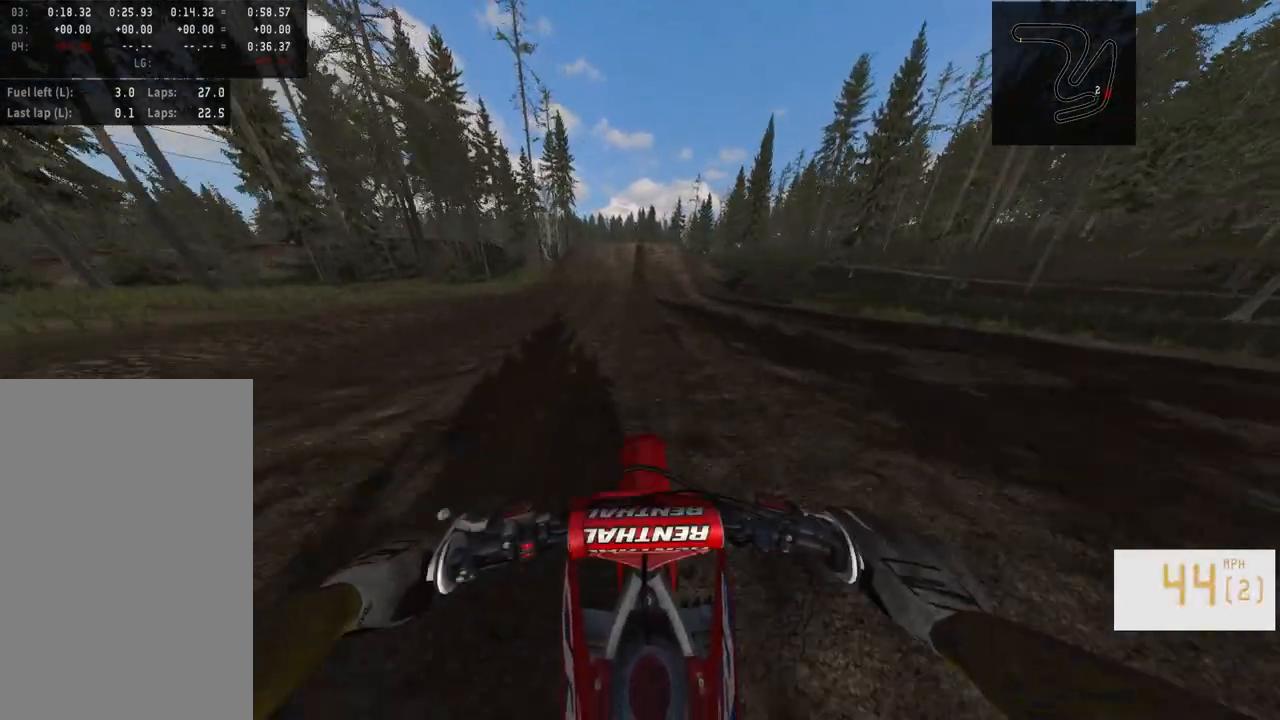
{"buttons": ["R2"], "left_stick": "left", "right_stick": "center", "events": [[367, "TRIANGLE", "down"], [450, "TRIANGLE", "up"], [500, "left_stick", "left"]]}
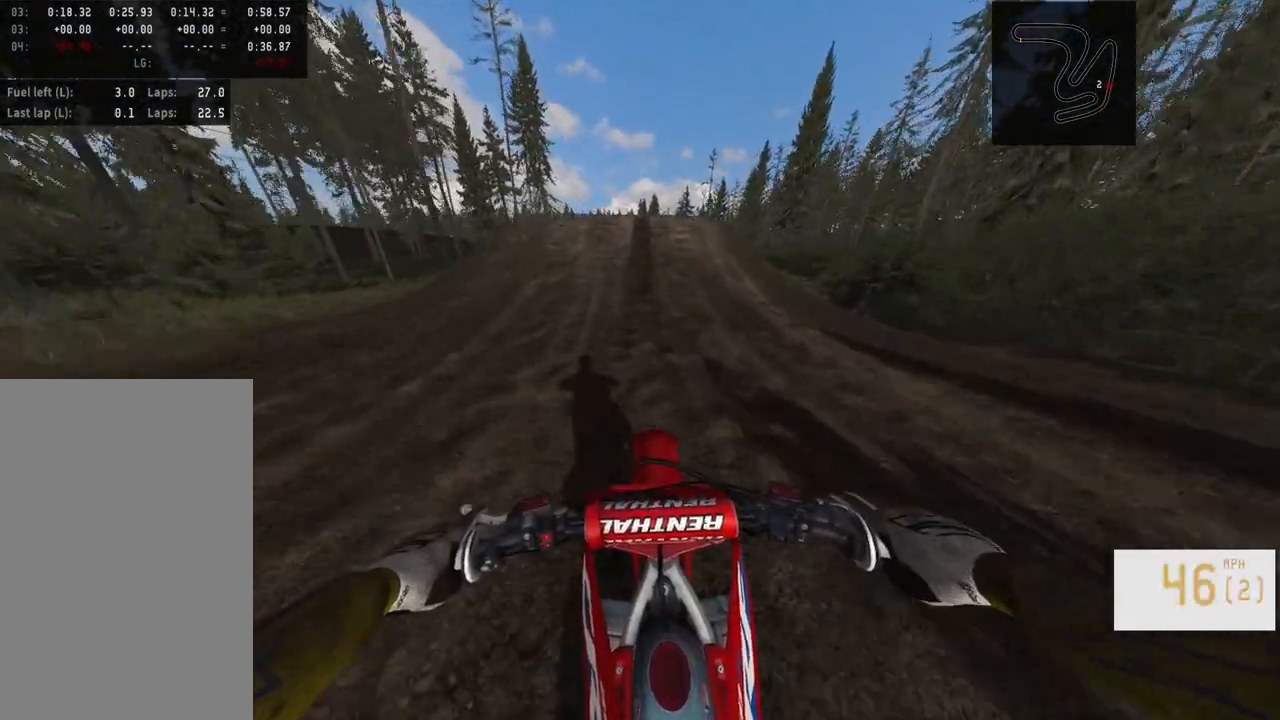
{"buttons": ["R2"], "left_stick": "center", "right_stick": "down", "events": [[100, "left_stick", "center"], [150, "right_stick", "down"], [300, "R3", "down"], [450, "R3", "up"]]}
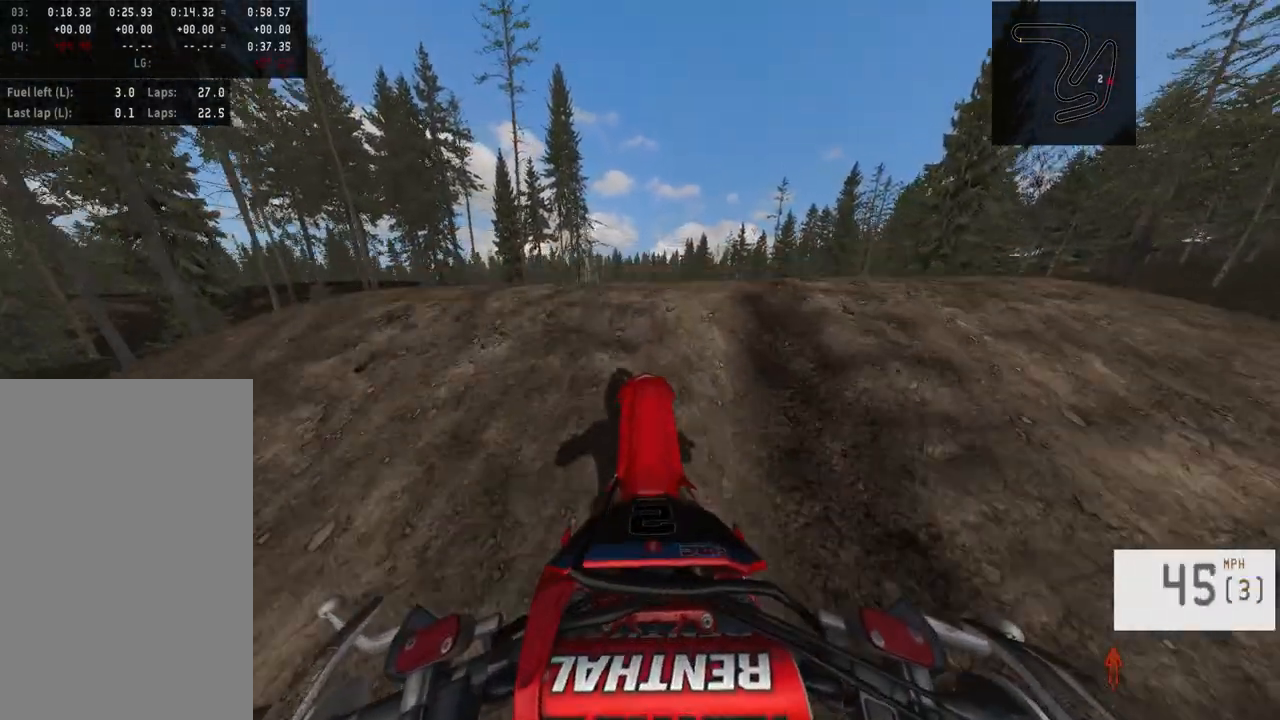
{"buttons": ["R2"], "left_stick": "left", "right_stick": "center", "events": [[17, "left_stick", "right"], [117, "left_stick", "center"], [333, "right_stick", "center"], [350, "left_stick", "left"]]}
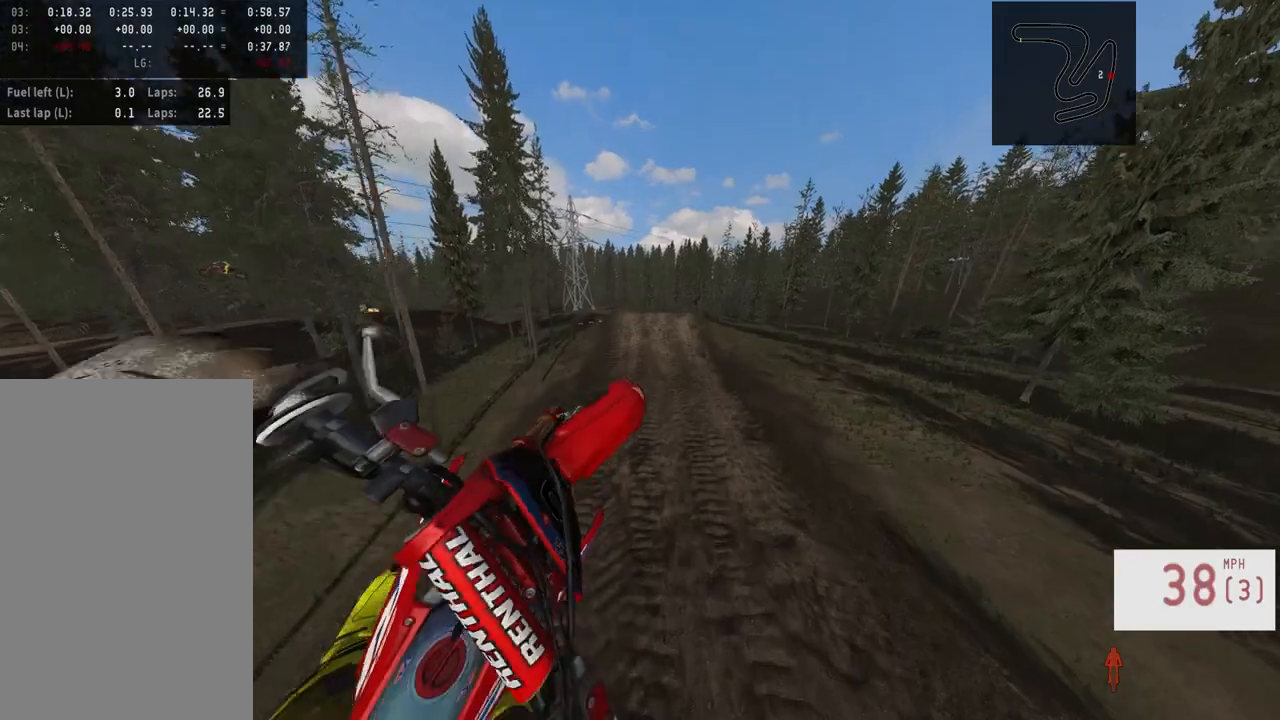
{"buttons": ["R2"], "left_stick": "up-left", "right_stick": "up", "events": [[317, "left_stick", "up-left"], [400, "right_stick", "up"]]}
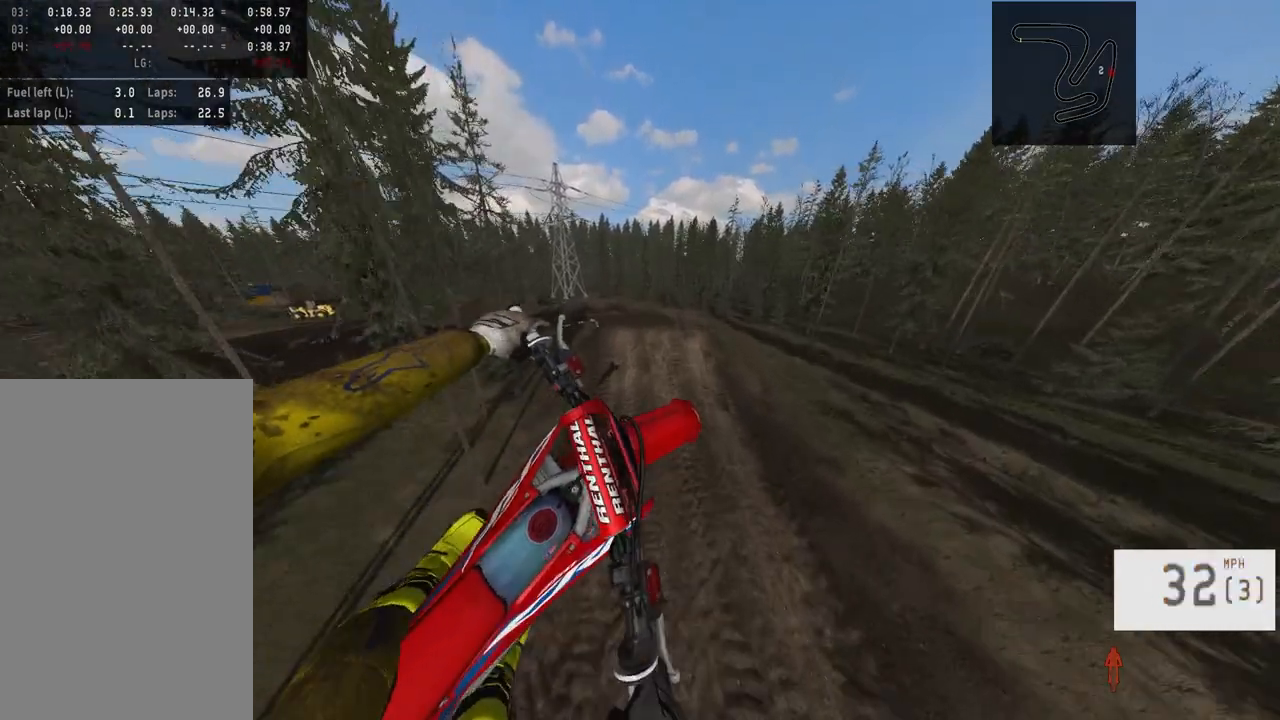
{"buttons": [], "left_stick": "center", "right_stick": "up", "events": [[200, "left_stick", "center"], [333, "R2", "up"]]}
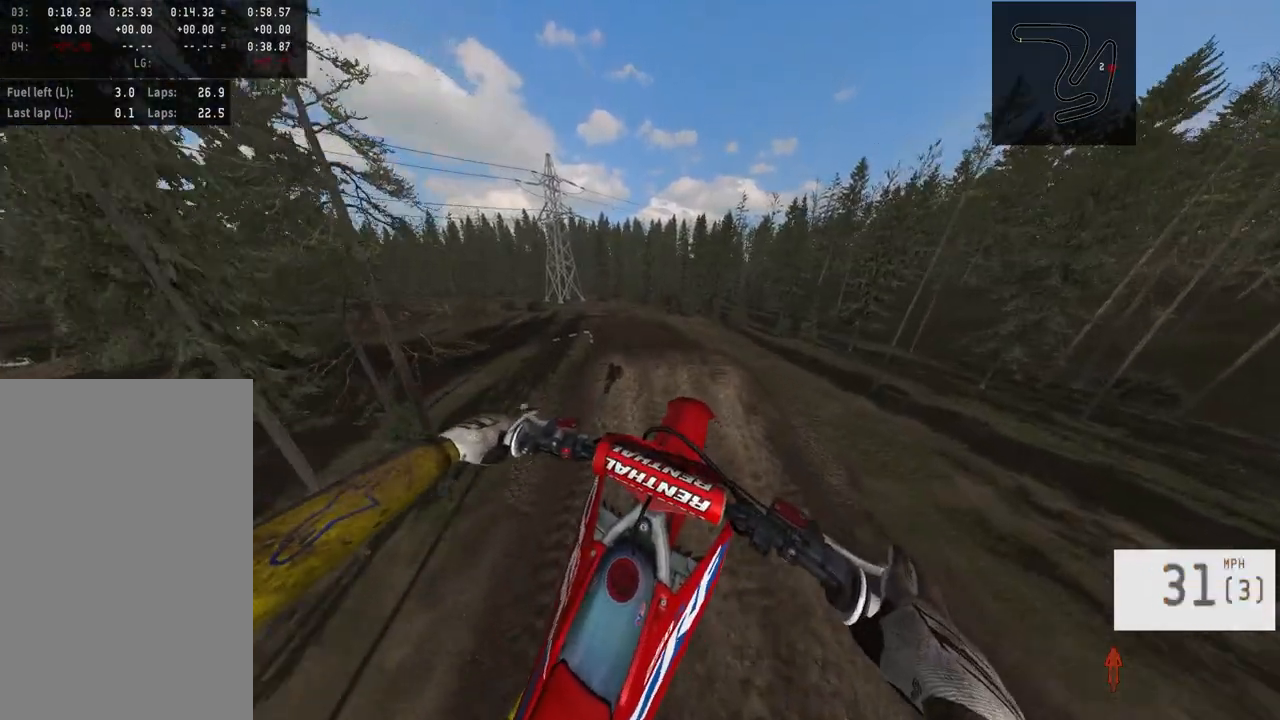
{"buttons": [], "left_stick": "center", "right_stick": "up", "events": [[167, "left_stick", "right"], [350, "left_stick", "center"]]}
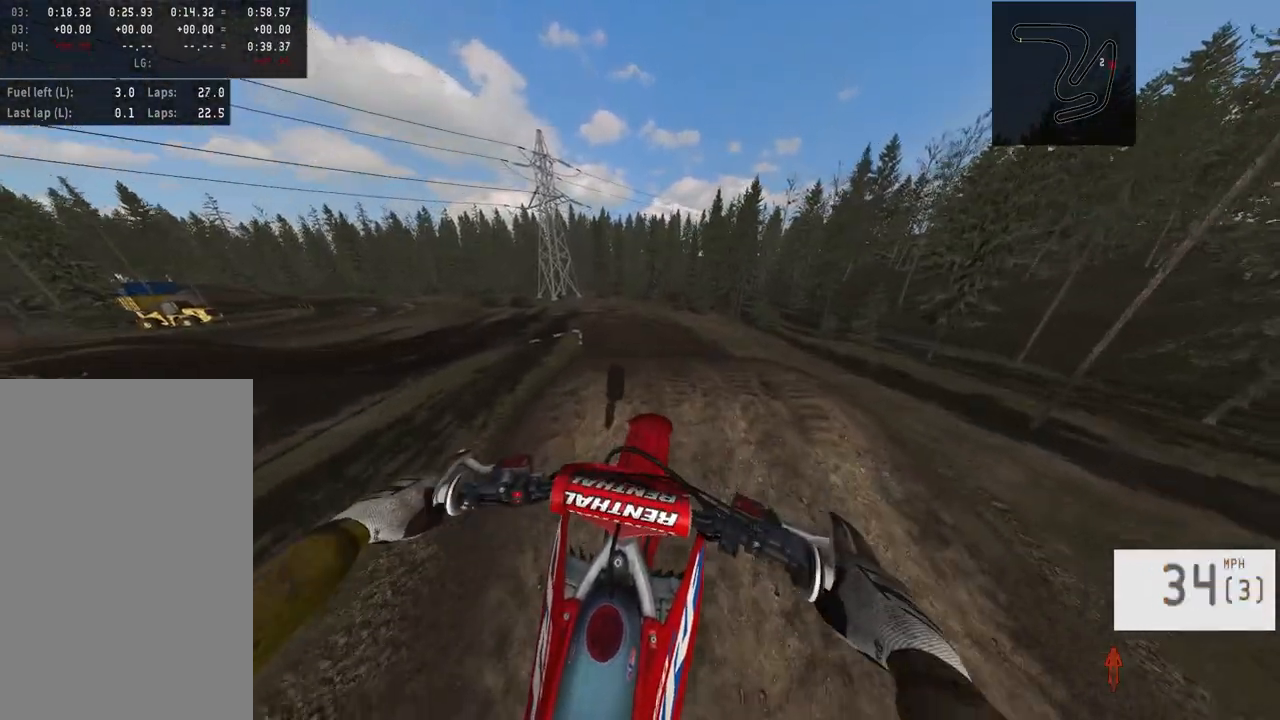
{"buttons": [], "left_stick": "center", "right_stick": "up", "events": []}
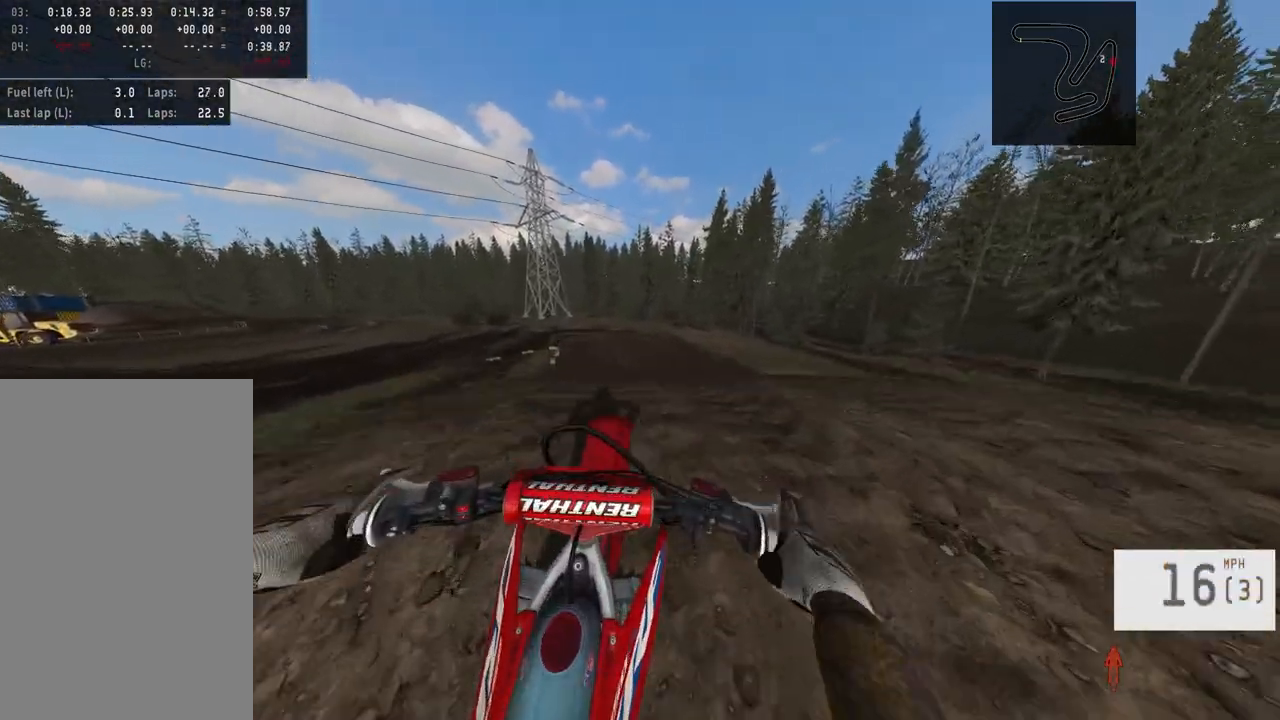
{"buttons": [], "left_stick": "center", "right_stick": "down", "events": [[200, "right_stick", "center"], [367, "right_stick", "down"]]}
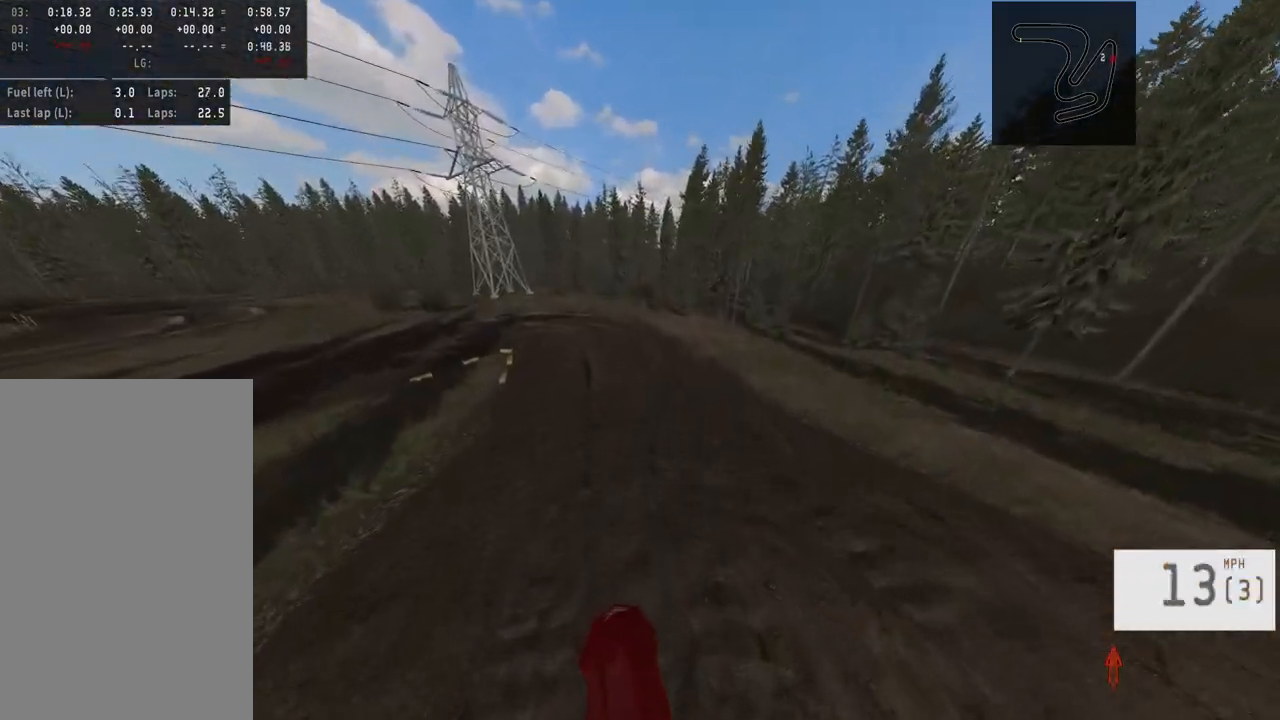
{"buttons": ["R2"], "left_stick": "center", "right_stick": "down", "events": [[100, "R2", "down"]]}
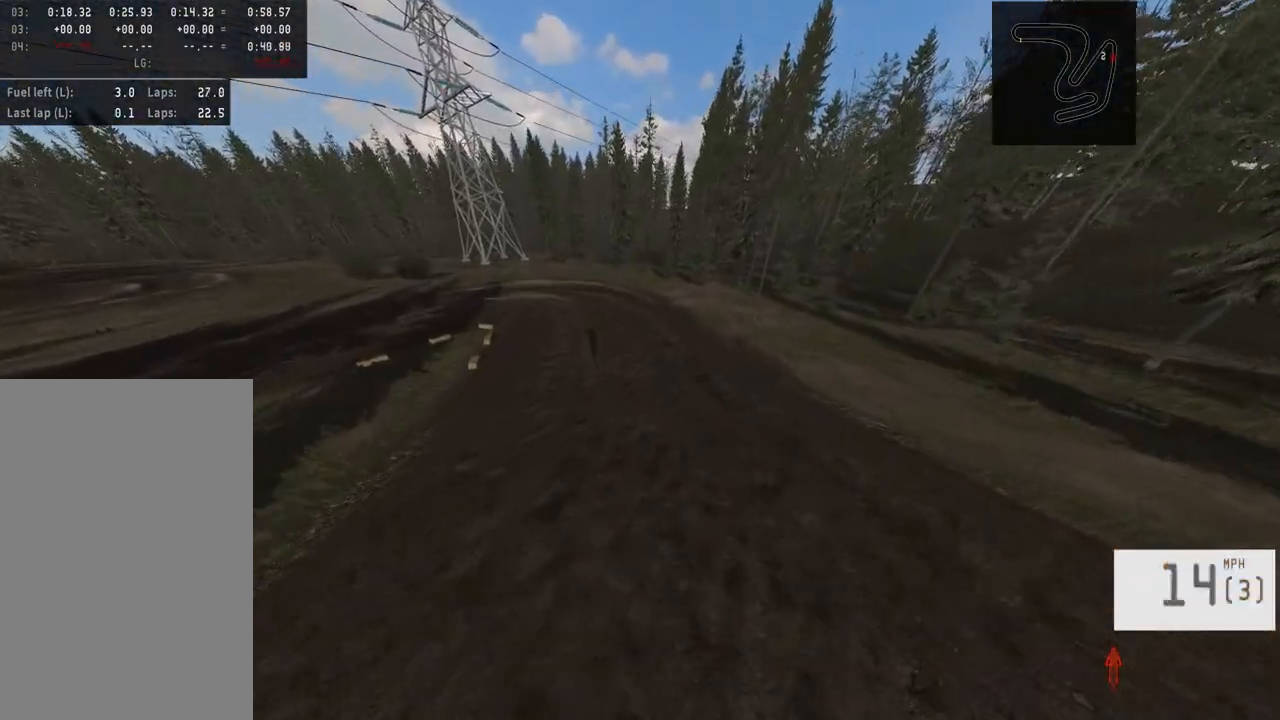
{"buttons": ["R2"], "left_stick": "center", "right_stick": "center", "events": [[500, "right_stick", "center"]]}
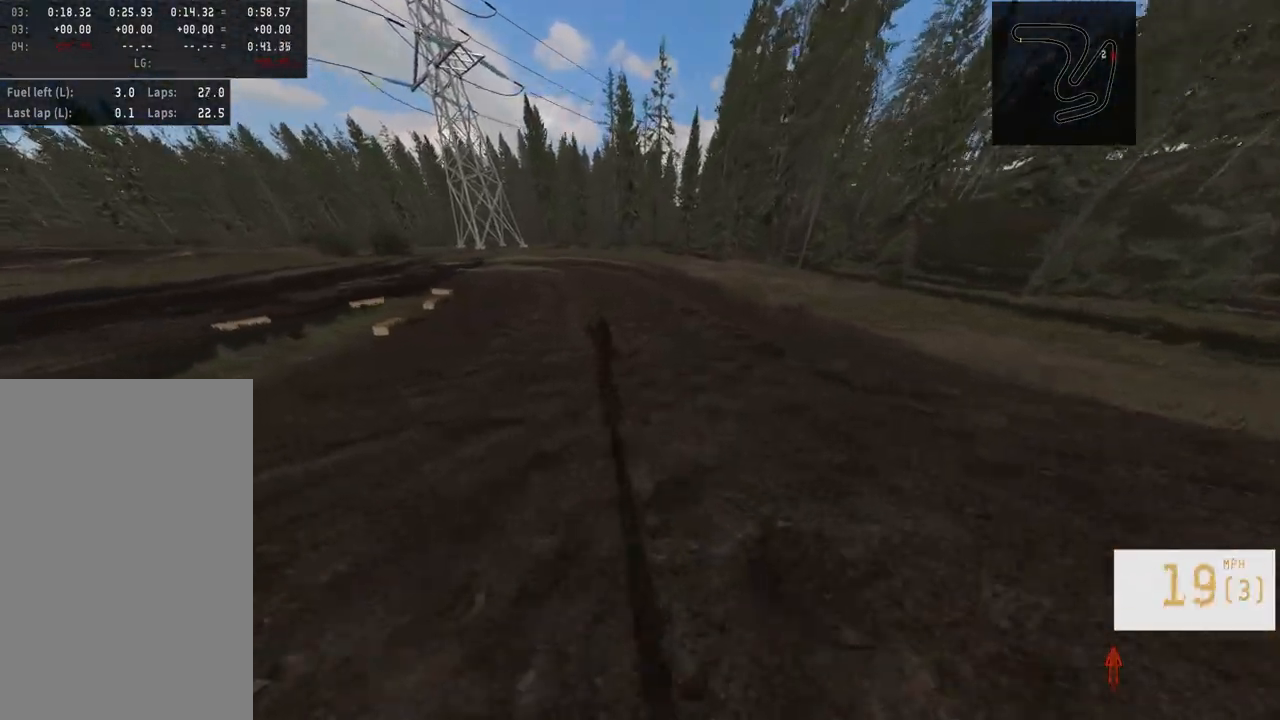
{"buttons": [], "left_stick": "center", "right_stick": "center", "events": [[17, "R2", "up"]]}
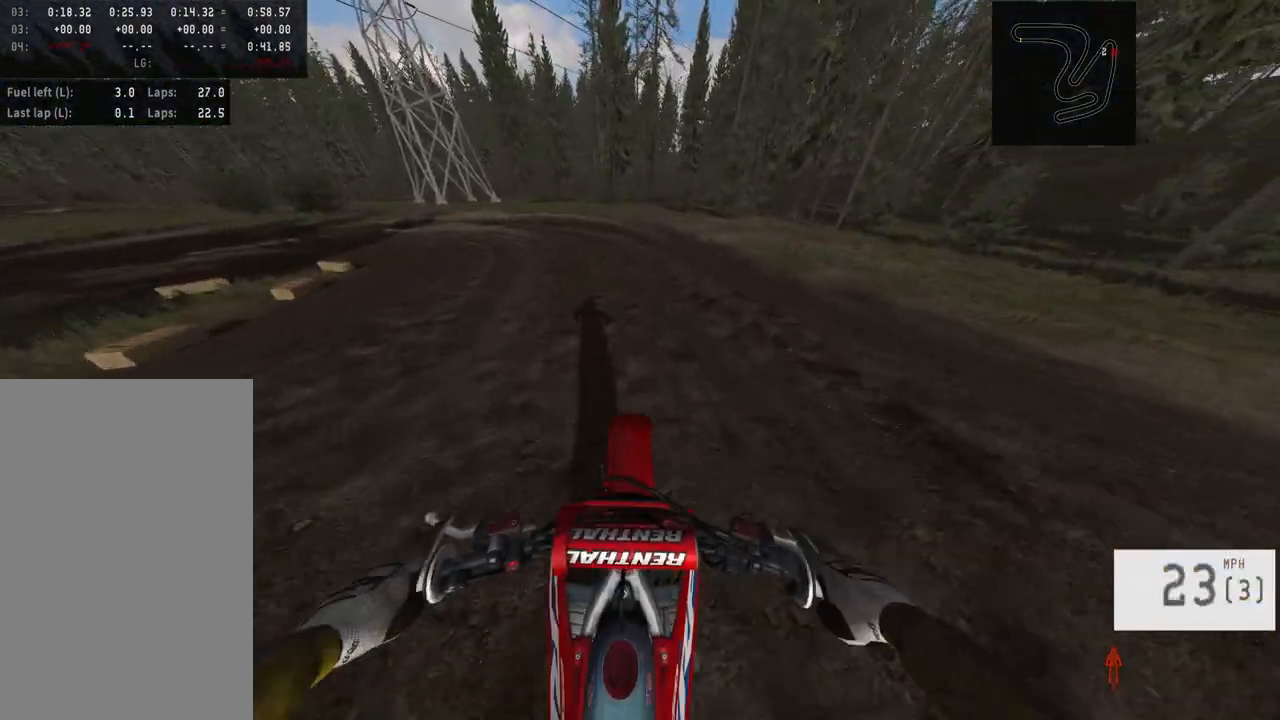
{"buttons": ["R2"], "left_stick": "left", "right_stick": "center", "events": [[133, "R3", "down"], [267, "R3", "up"], [283, "left_stick", "left"], [333, "R2", "down"]]}
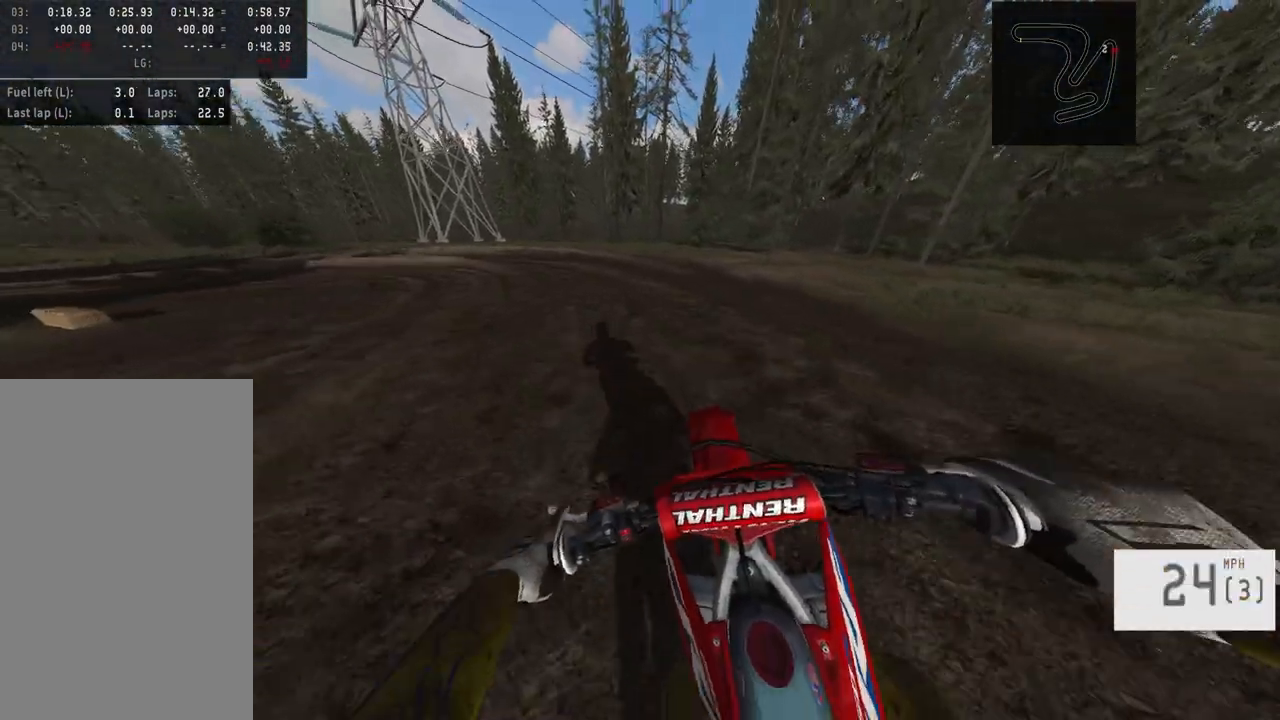
{"buttons": ["R2"], "left_stick": "left", "right_stick": "center", "events": []}
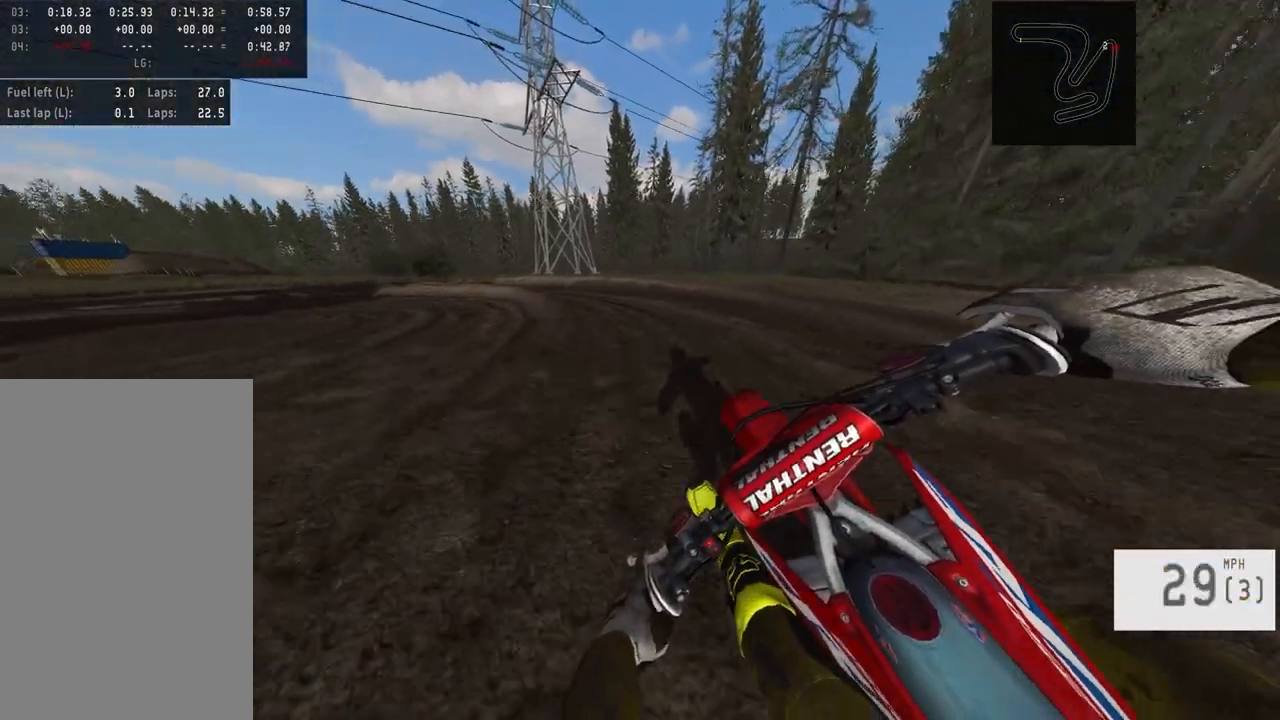
{"buttons": ["R2"], "left_stick": "left", "right_stick": "center", "events": []}
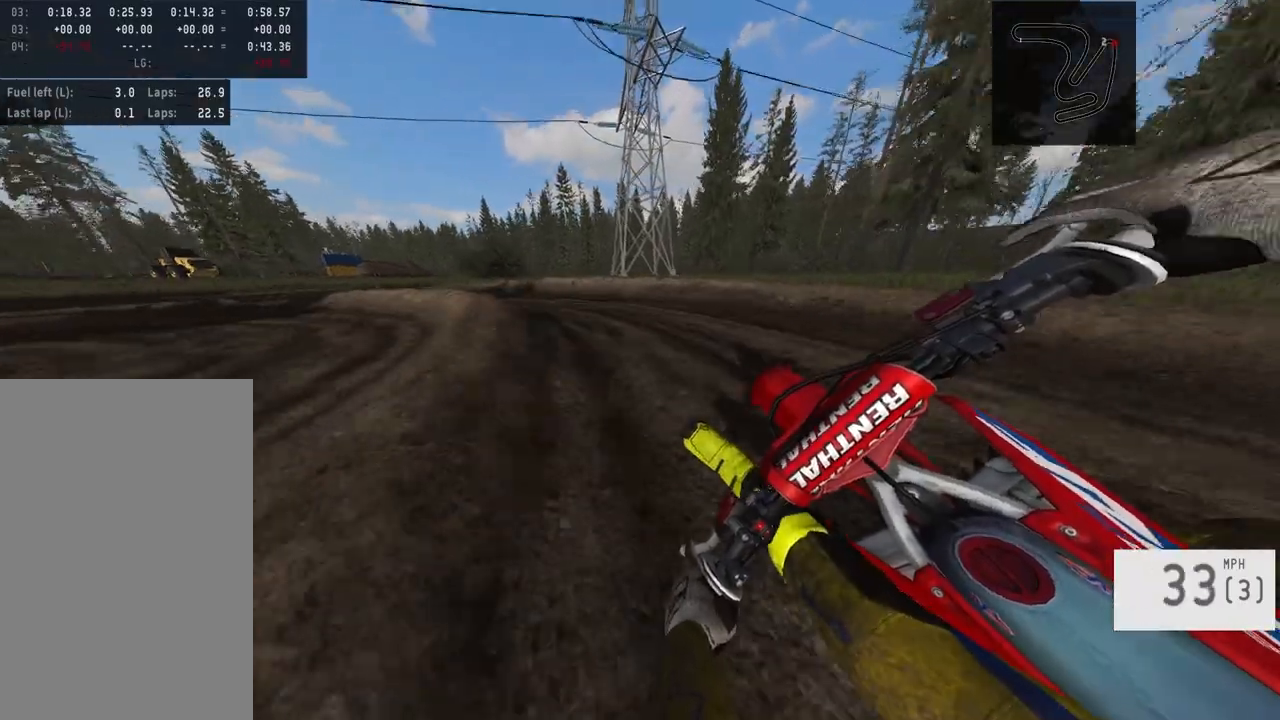
{"buttons": ["L2"], "left_stick": "left", "right_stick": "center"}
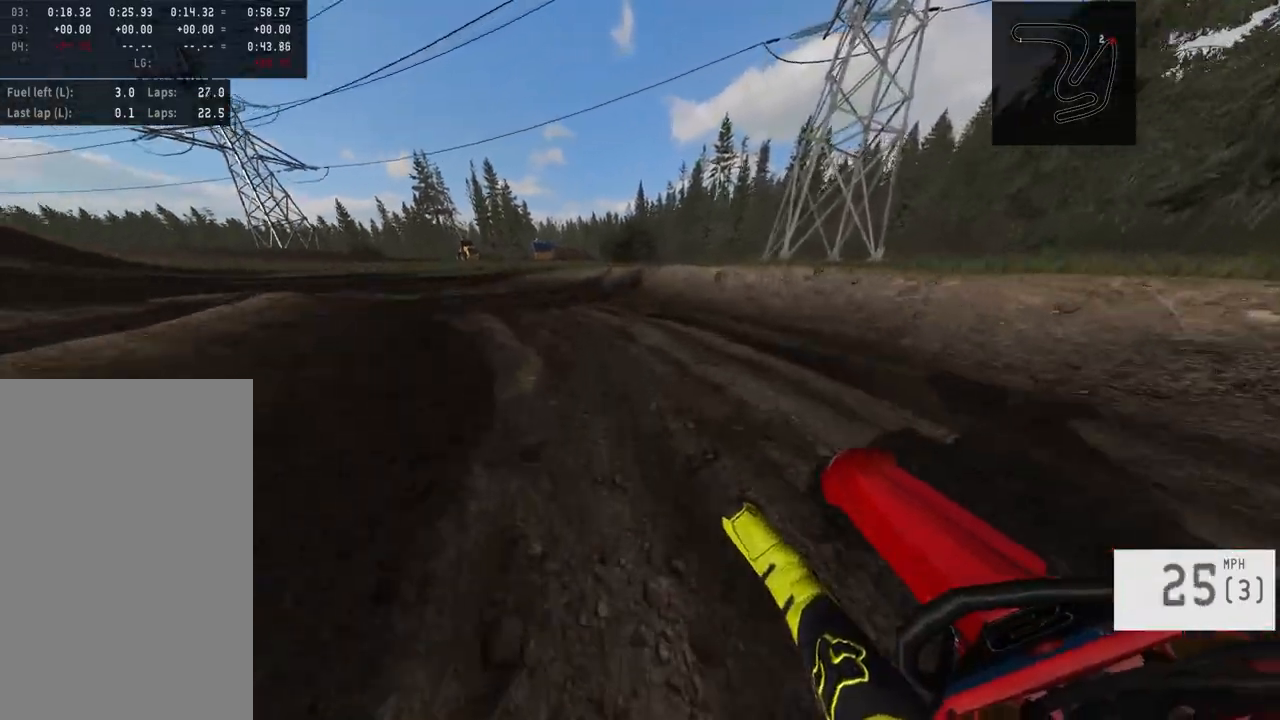
{"buttons": ["R2"], "left_stick": "left", "right_stick": "center", "events": [[17, "L2", "up"], [117, "R2", "down"]]}
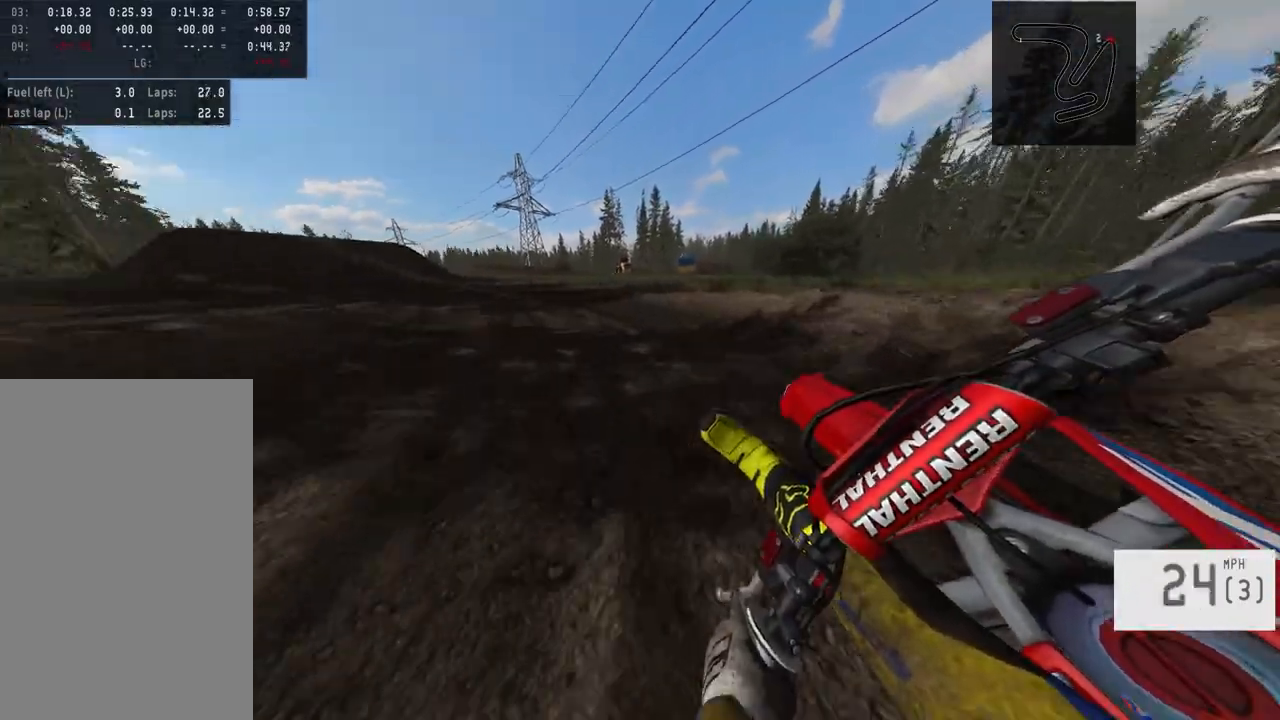
{"buttons": ["R2"], "left_stick": "center", "right_stick": "center", "events": [[433, "left_stick", "center"]]}
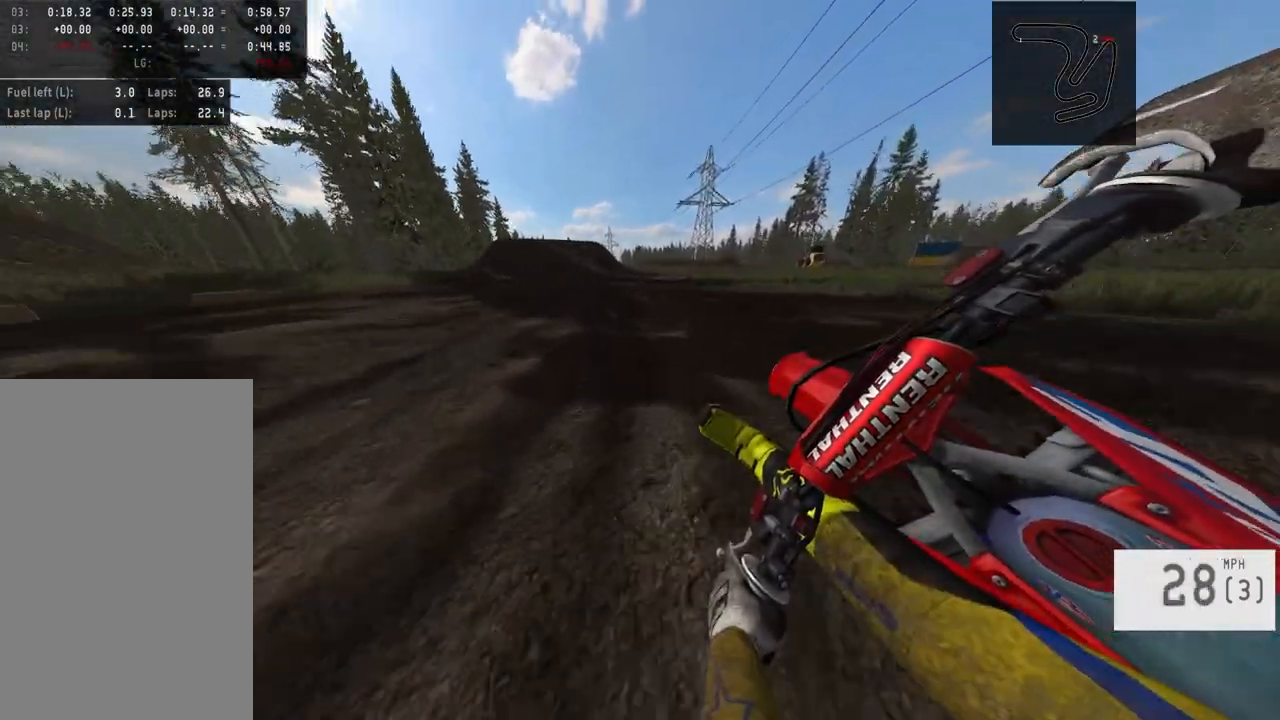
{"buttons": ["R2"], "left_stick": "center", "right_stick": "center", "events": [[233, "SQUARE", "down"], [333, "SQUARE", "up"]]}
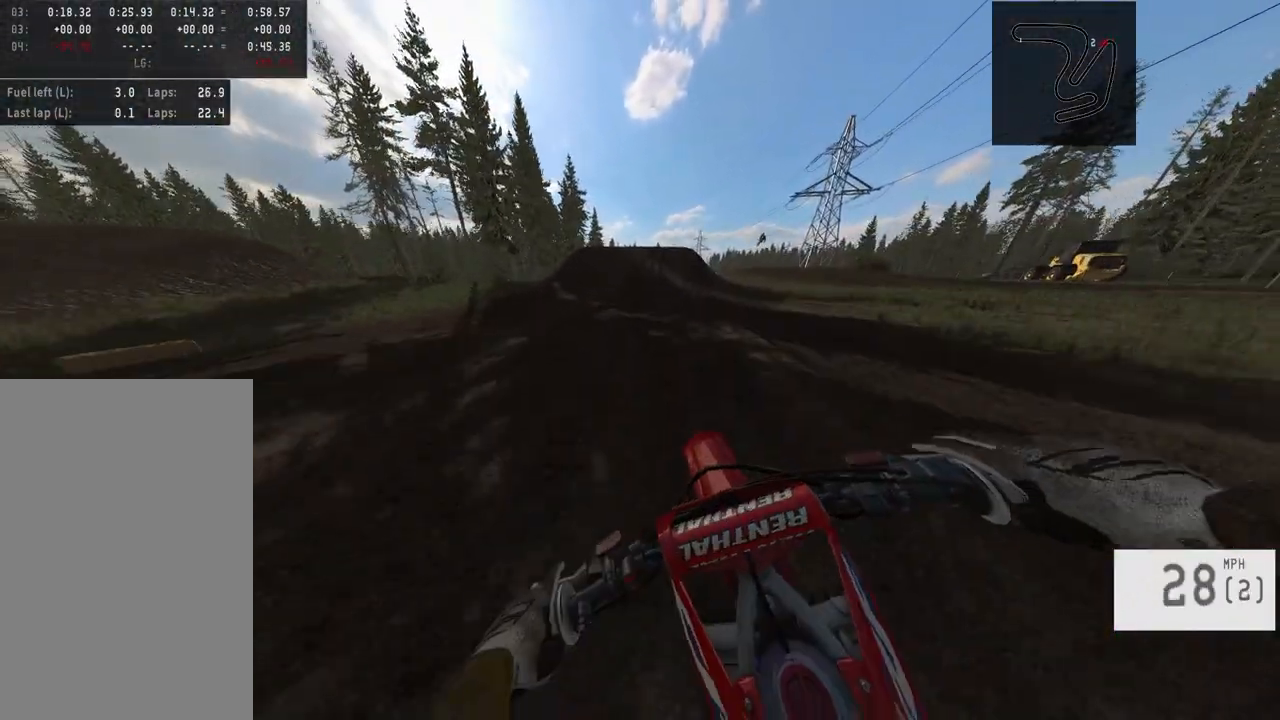
{"buttons": ["R2"], "left_stick": "center", "right_stick": "center", "events": []}
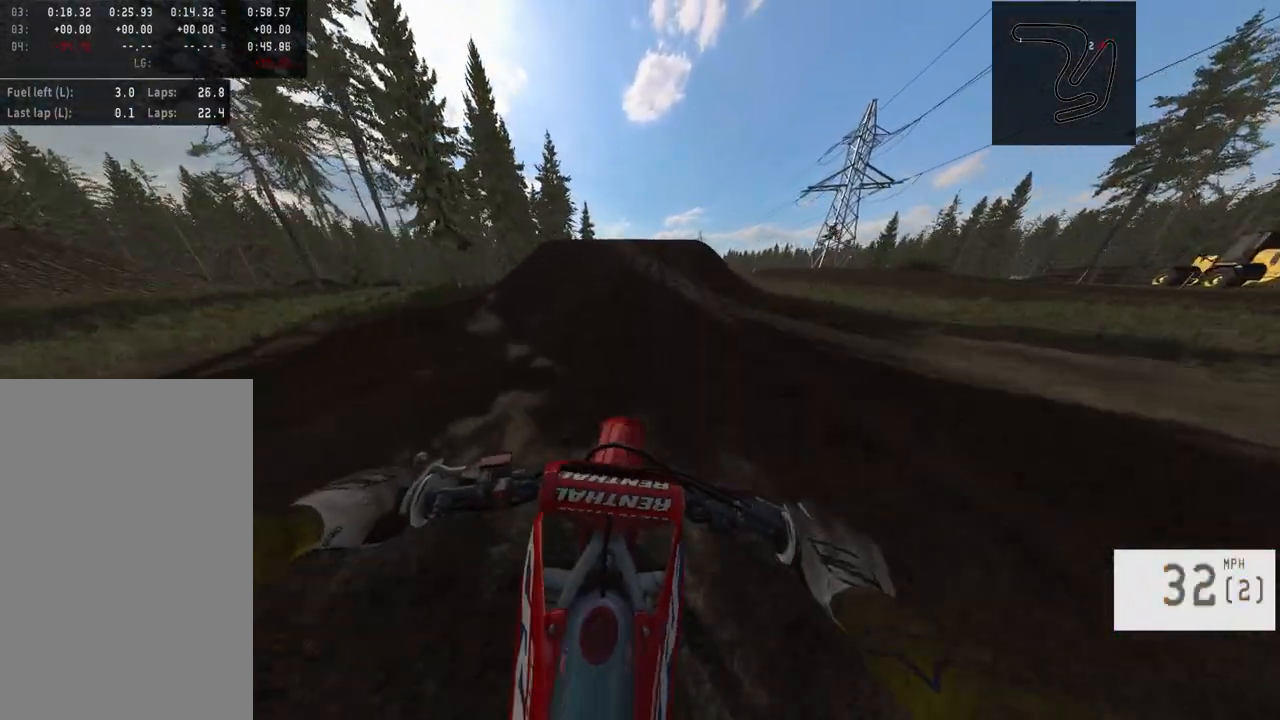
{"buttons": ["R2"], "left_stick": "center", "right_stick": "down", "events": [[67, "left_stick", "left"], [133, "left_stick", "center"], [150, "R3", "down"], [250, "R3", "up"], [417, "right_stick", "down"]]}
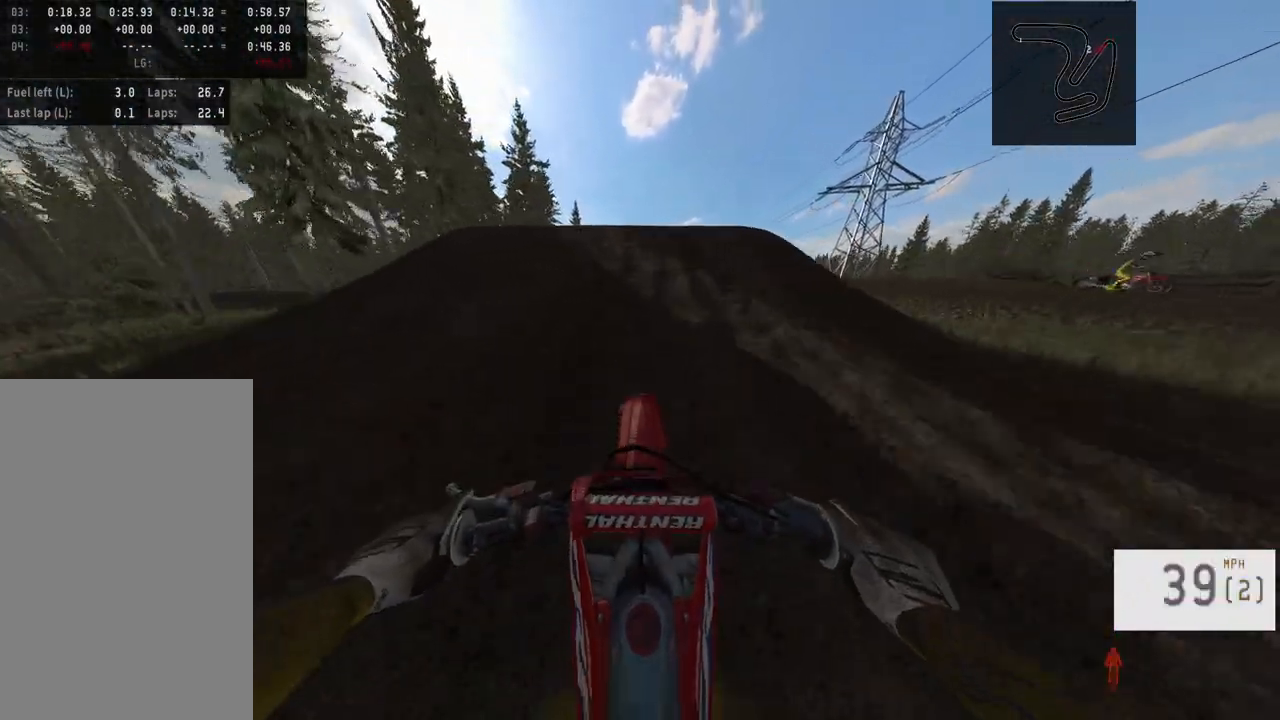
{"buttons": ["R2"], "left_stick": "center", "right_stick": "down", "events": []}
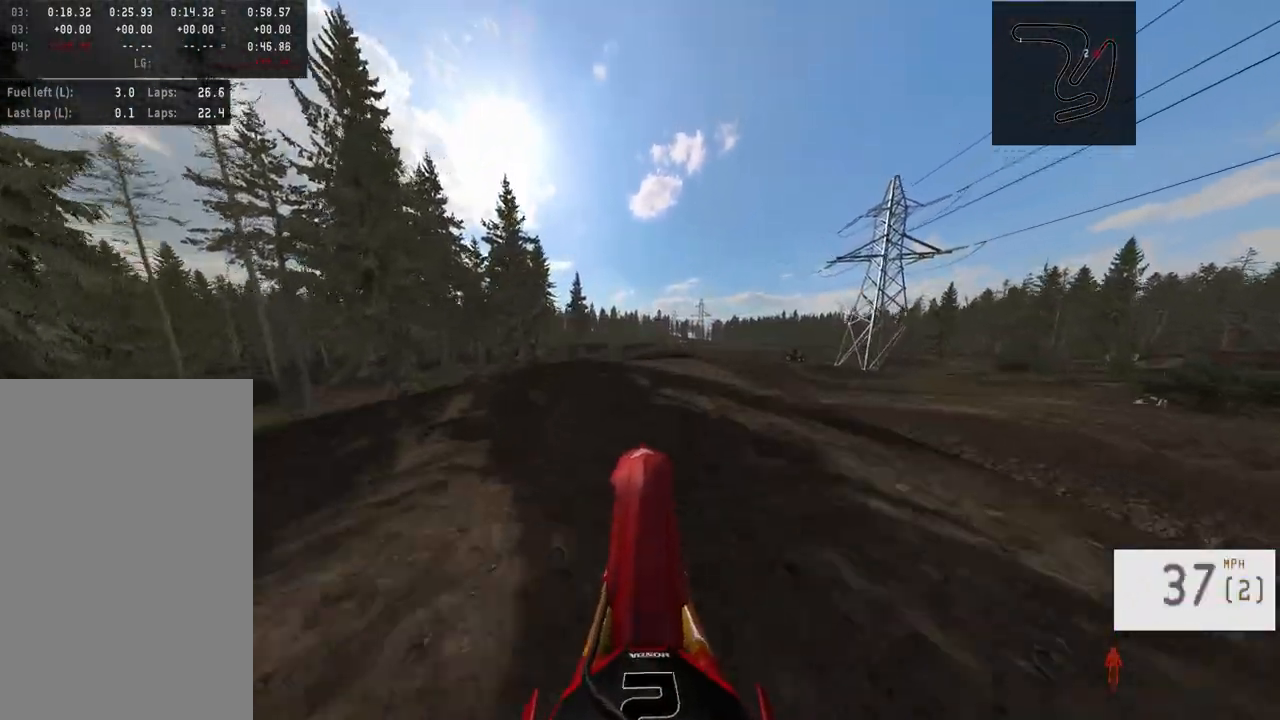
{"buttons": [], "left_stick": "center", "right_stick": "up", "events": [[67, "right_stick", "center"], [133, "right_stick", "up"], [350, "R2", "up"]]}
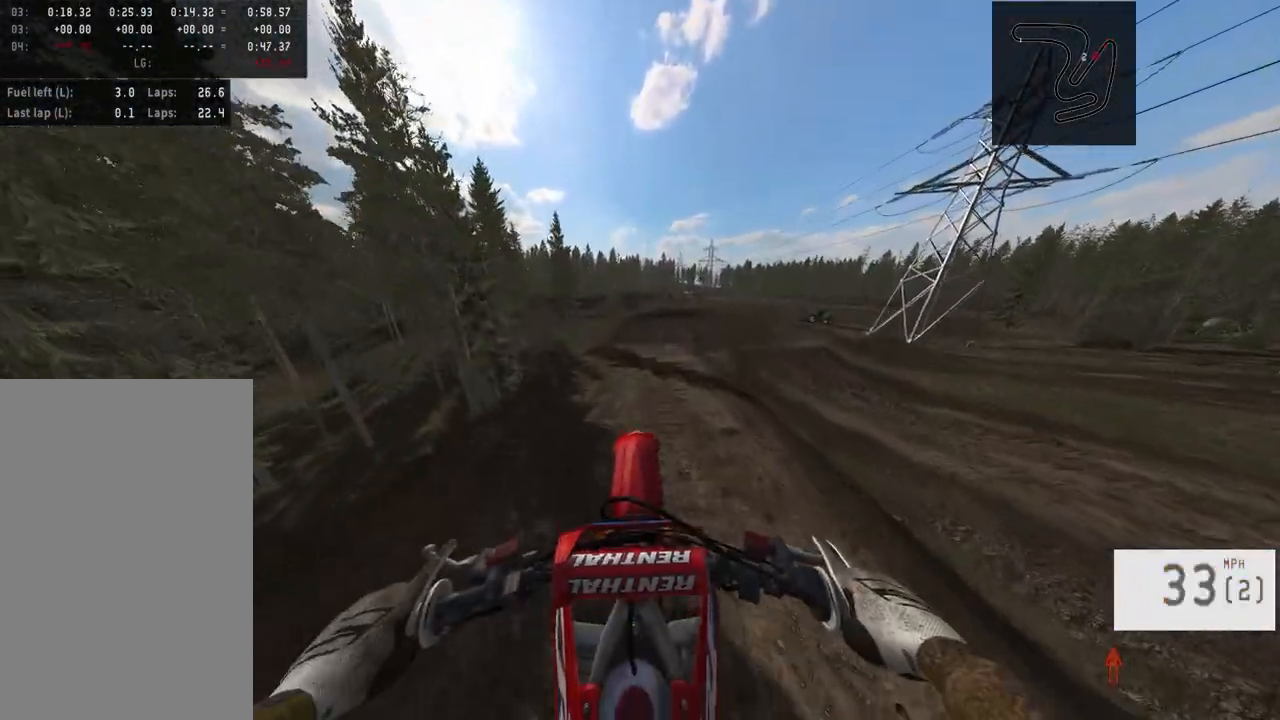
{"buttons": [], "left_stick": "center", "right_stick": "center", "events": [[133, "right_stick", "center"], [217, "right_stick", "down"], [233, "R2", "down"], [467, "R2", "up"], [467, "right_stick", "center"]]}
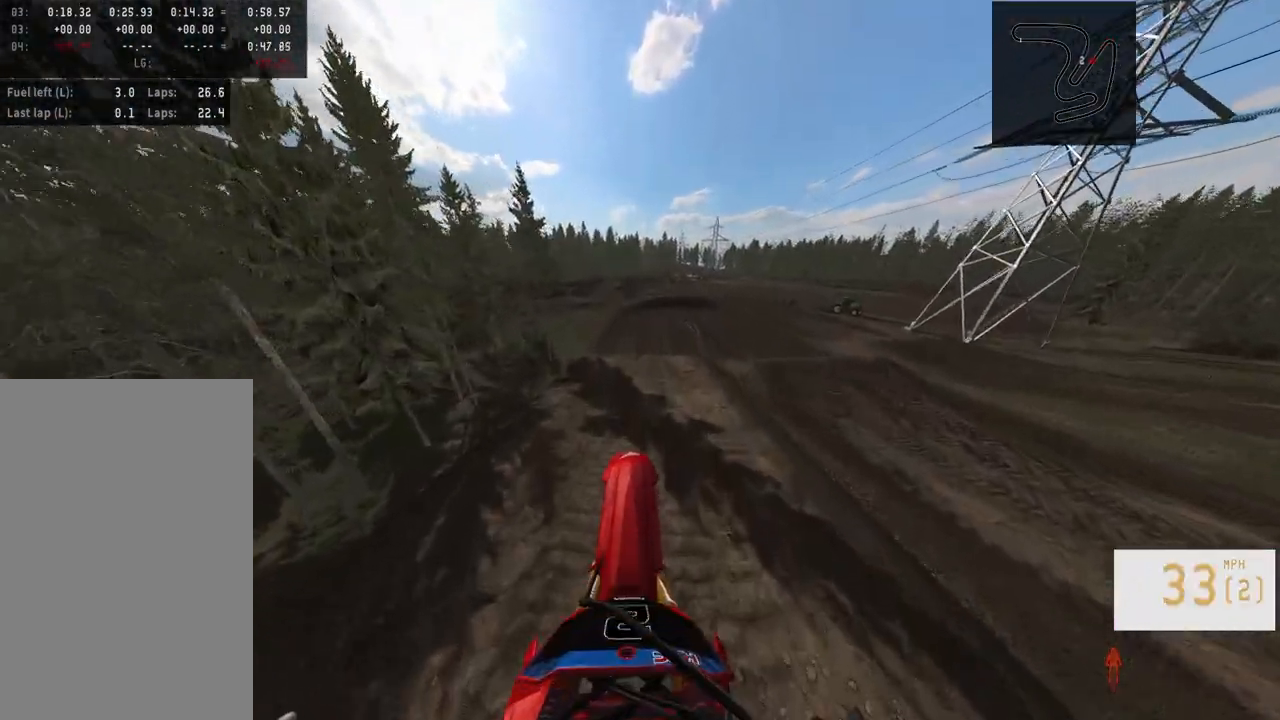
{"buttons": ["R2"], "left_stick": "center", "right_stick": "down", "events": [[33, "left_stick", "left"], [183, "left_stick", "center"], [383, "right_stick", "down"], [417, "R2", "down"]]}